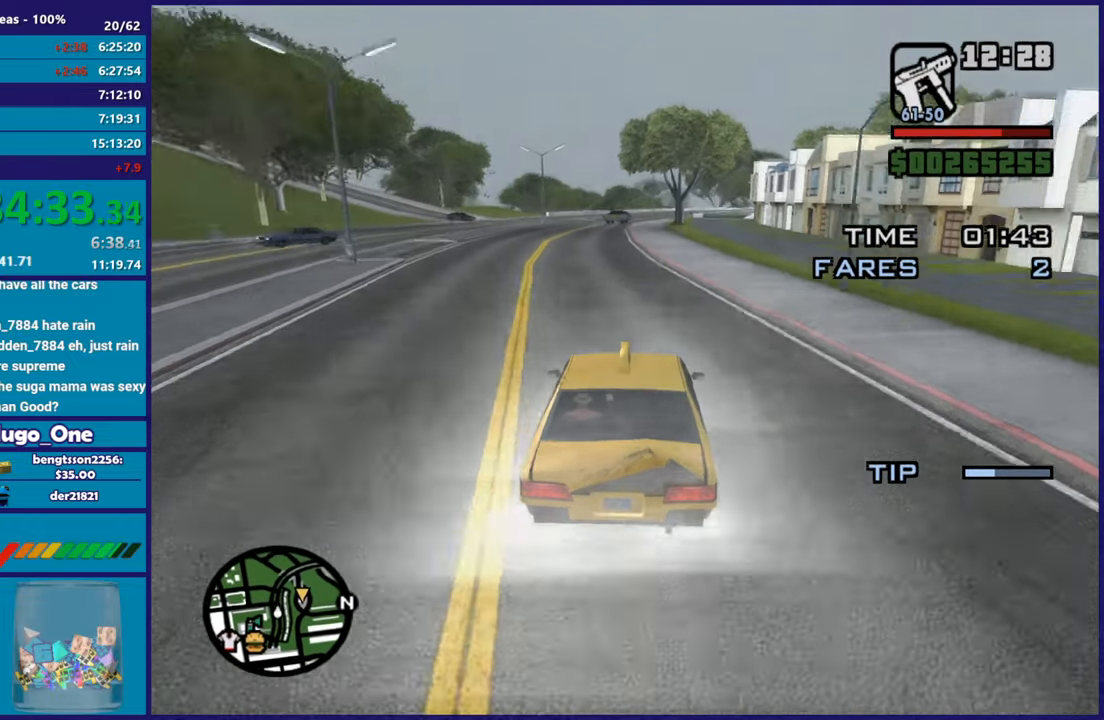
Gameplay with a controller (Xbox layout); each line is a JSON object with the inputs held at the frame after it. "button_events" lists button changes between this image and that frame as [ms after this image, input, new state], when the widget could be followed in between (sticks are given only as held states).
{"buttons": ["R2"], "left_stick": "center", "right_stick": "down-right"}
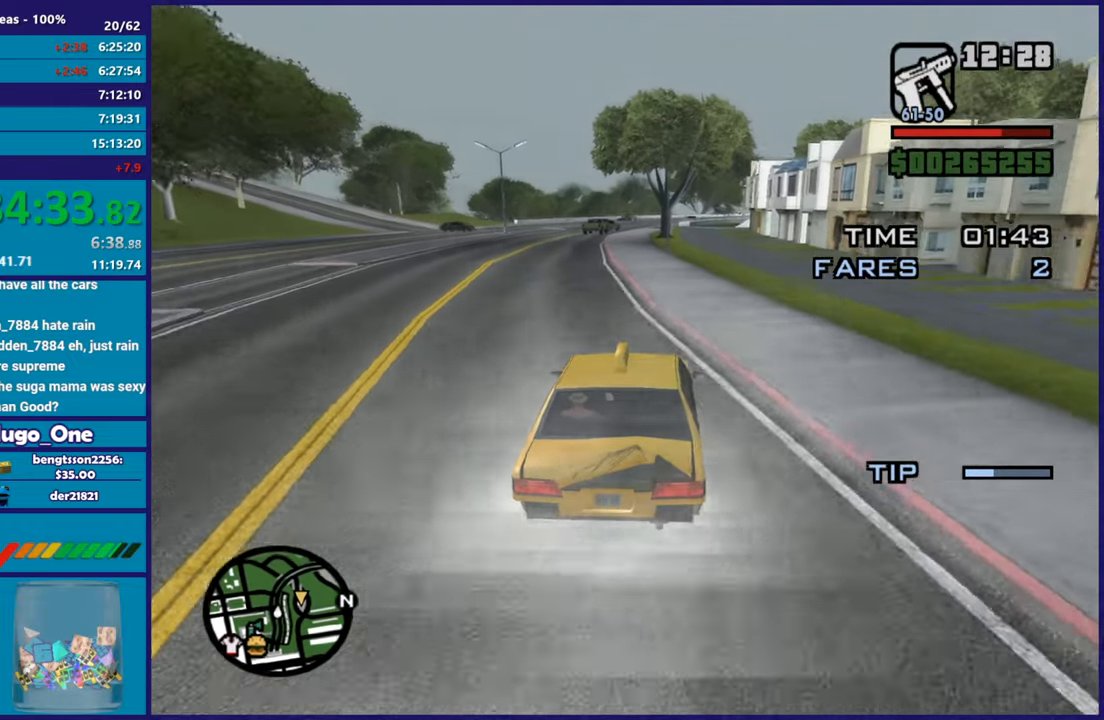
{"buttons": ["R2"], "left_stick": "right", "right_stick": "down"}
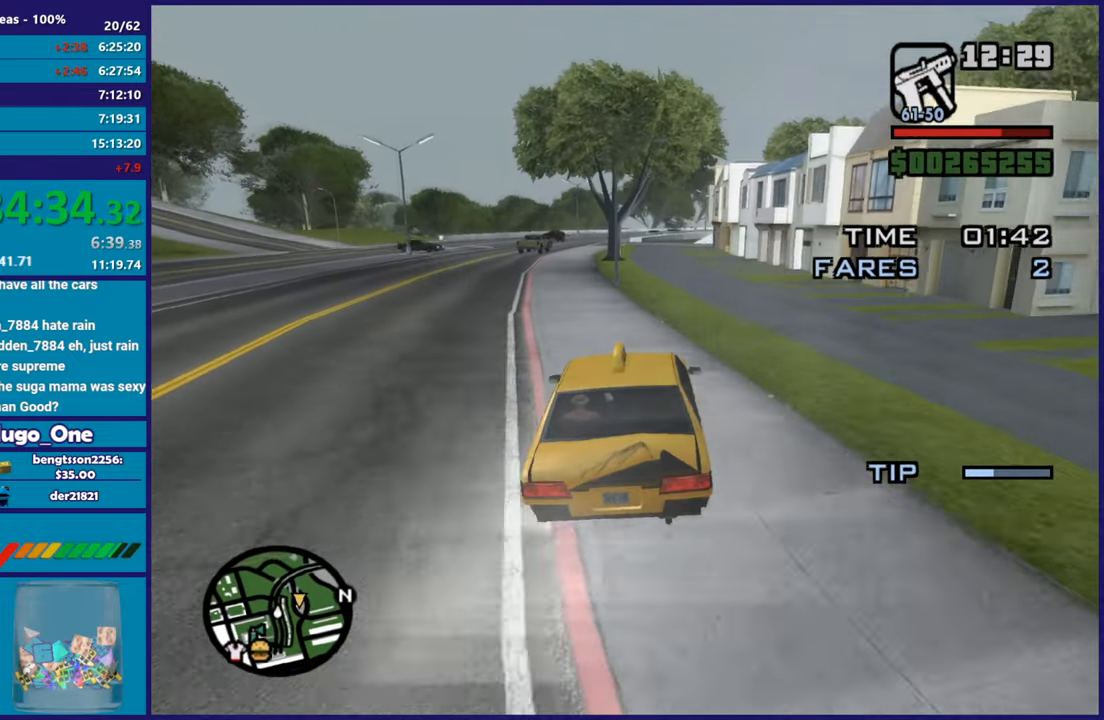
{"buttons": ["R2"], "left_stick": "left", "right_stick": "down-right", "button_events": []}
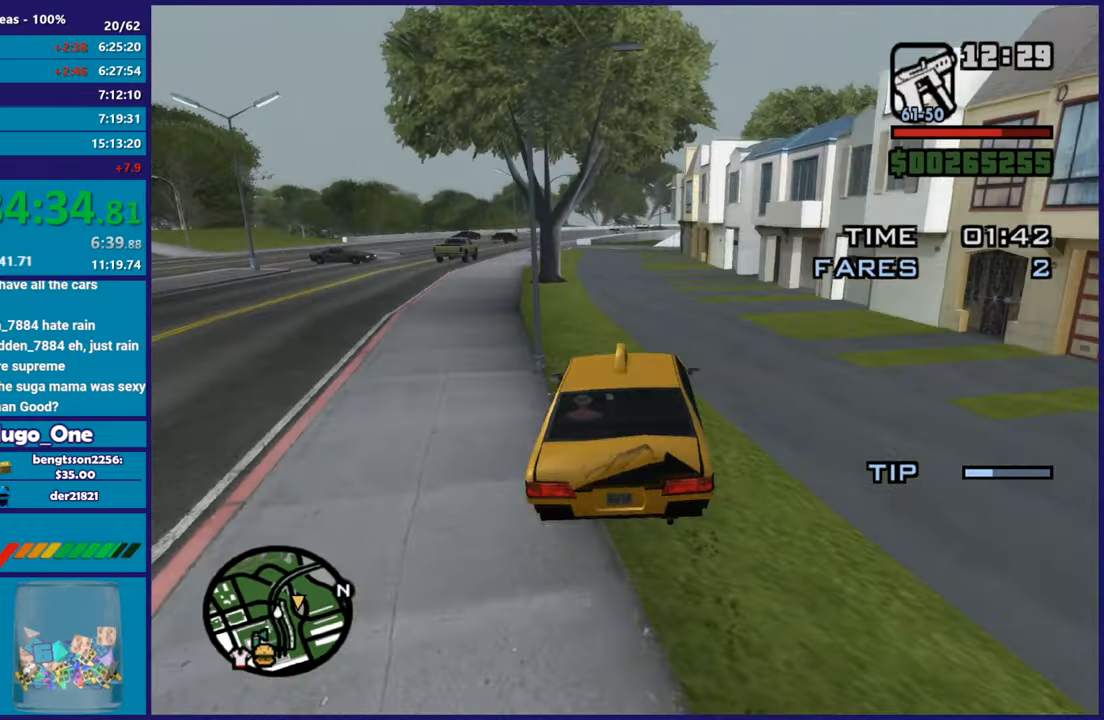
{"buttons": ["R2"], "left_stick": "right", "right_stick": "down-right", "button_events": []}
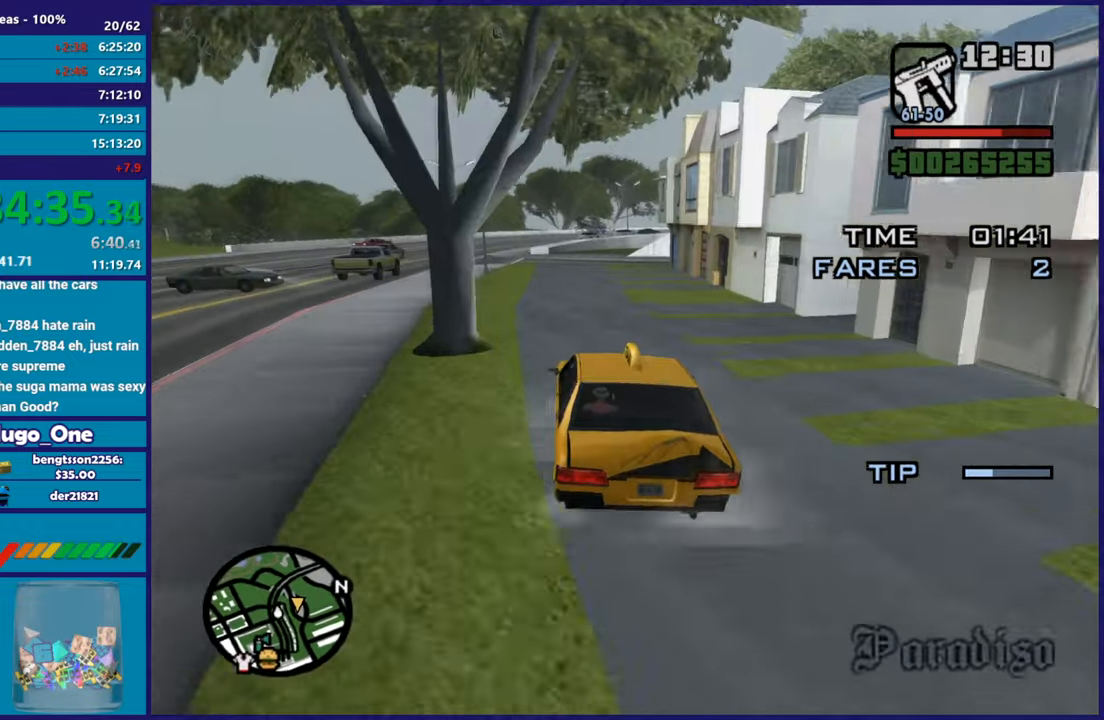
{"buttons": ["L2"], "left_stick": "right", "right_stick": "down-right", "button_events": [[200, "R2", "up"], [383, "L2", "down"]]}
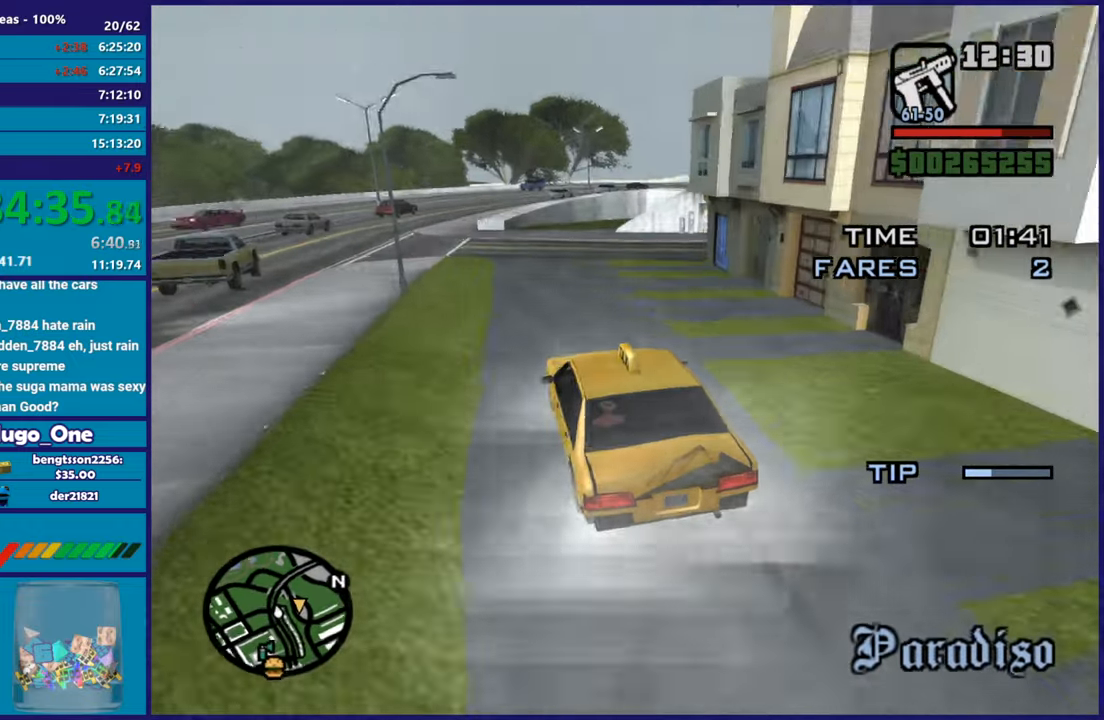
{"buttons": ["A"], "left_stick": "right", "right_stick": "center", "button_events": [[234, "A", "down"], [251, "L2", "up"]]}
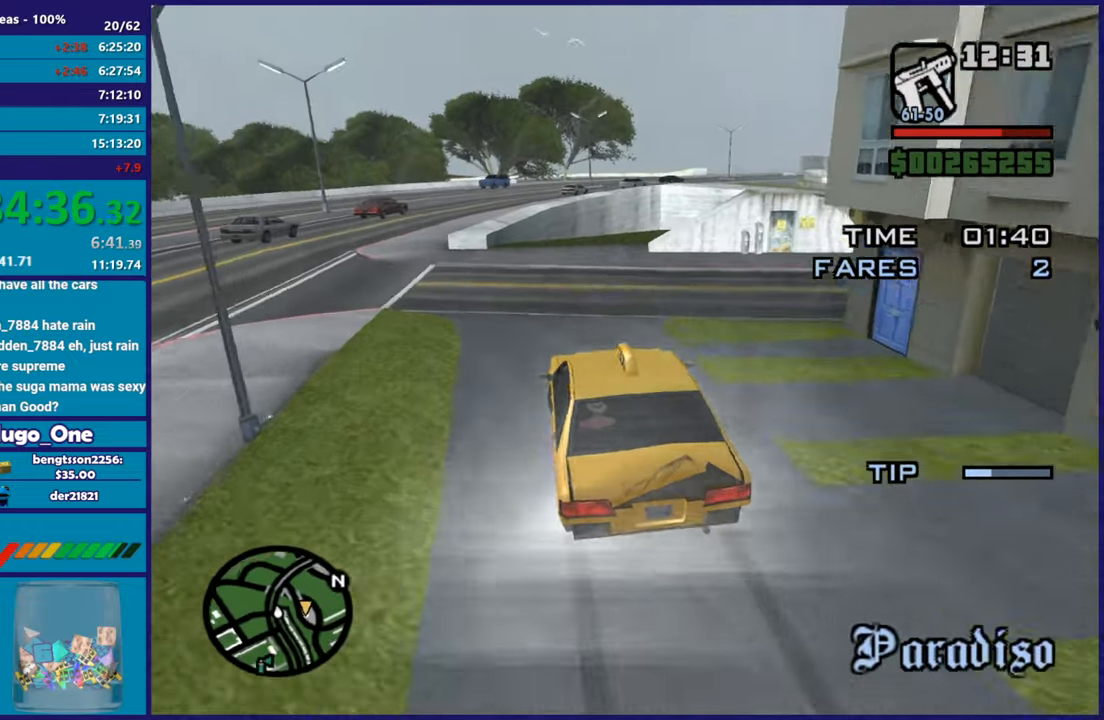
{"buttons": [], "left_stick": "right", "right_stick": "right", "button_events": [[150, "A", "up"]]}
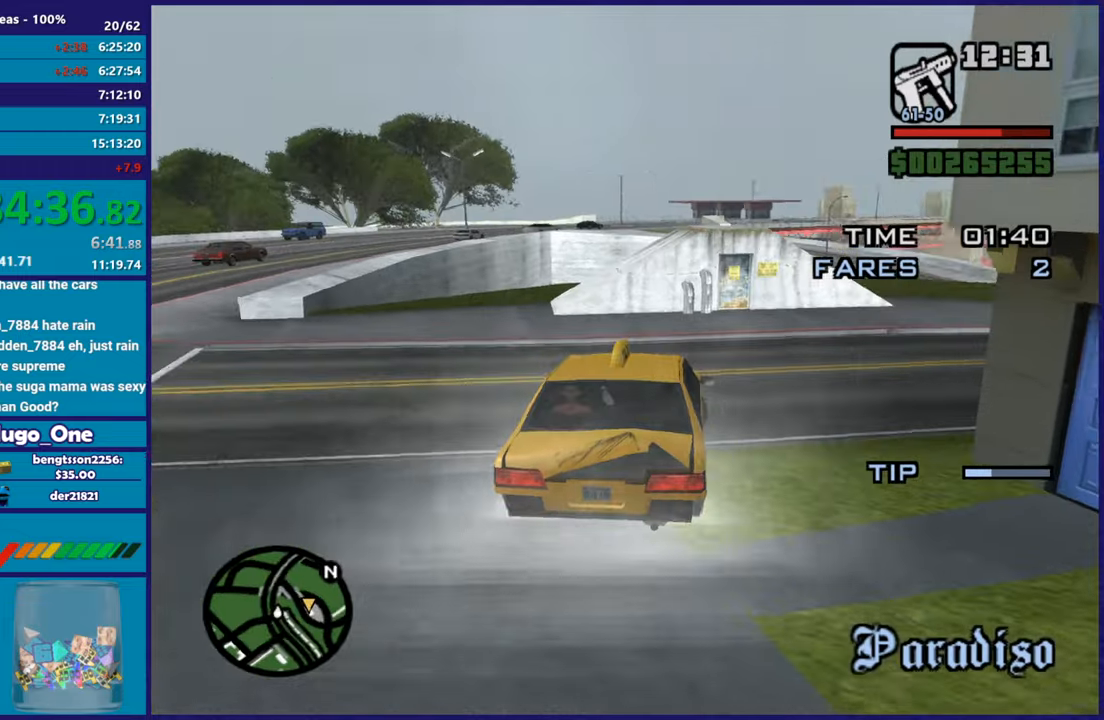
{"buttons": ["R2"], "left_stick": "right", "right_stick": "down-right", "button_events": [[301, "R2", "down"]]}
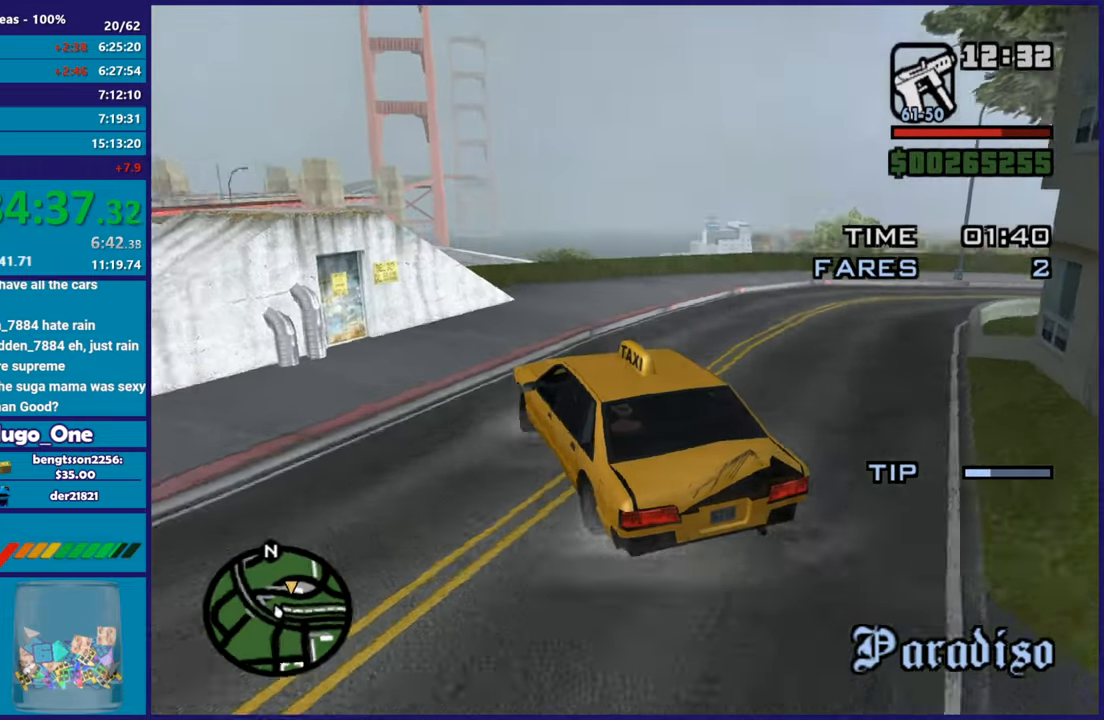
{"buttons": ["R2"], "left_stick": "right", "right_stick": "down-right", "button_events": []}
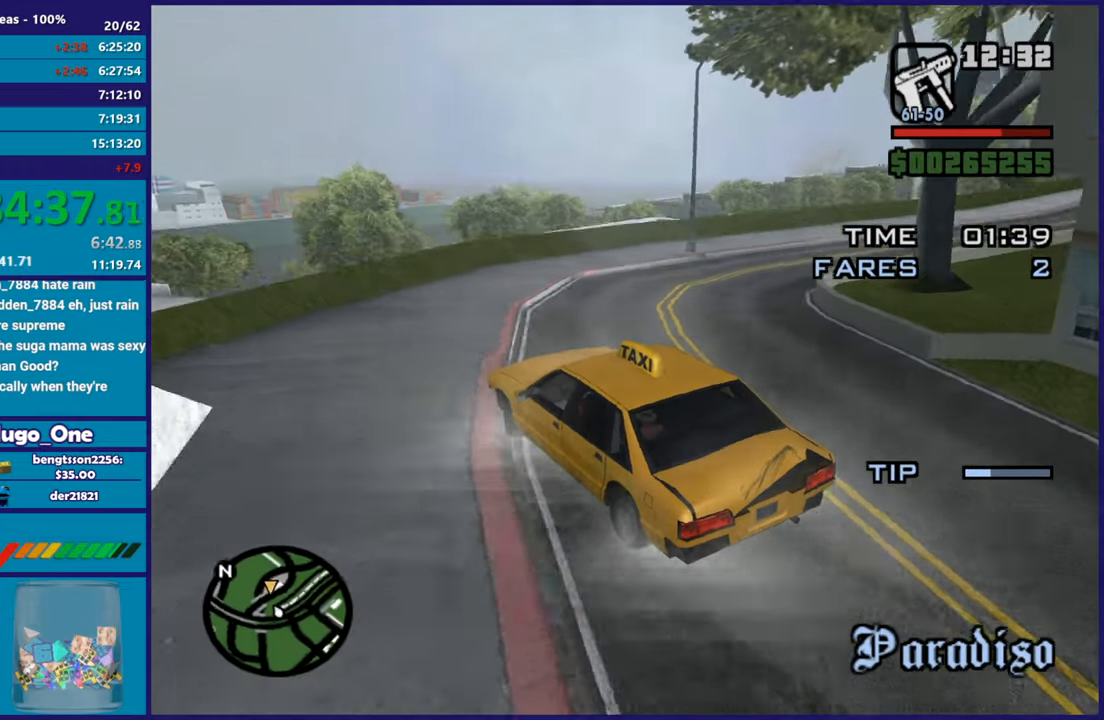
{"buttons": ["R2"], "left_stick": "right", "right_stick": "down", "button_events": []}
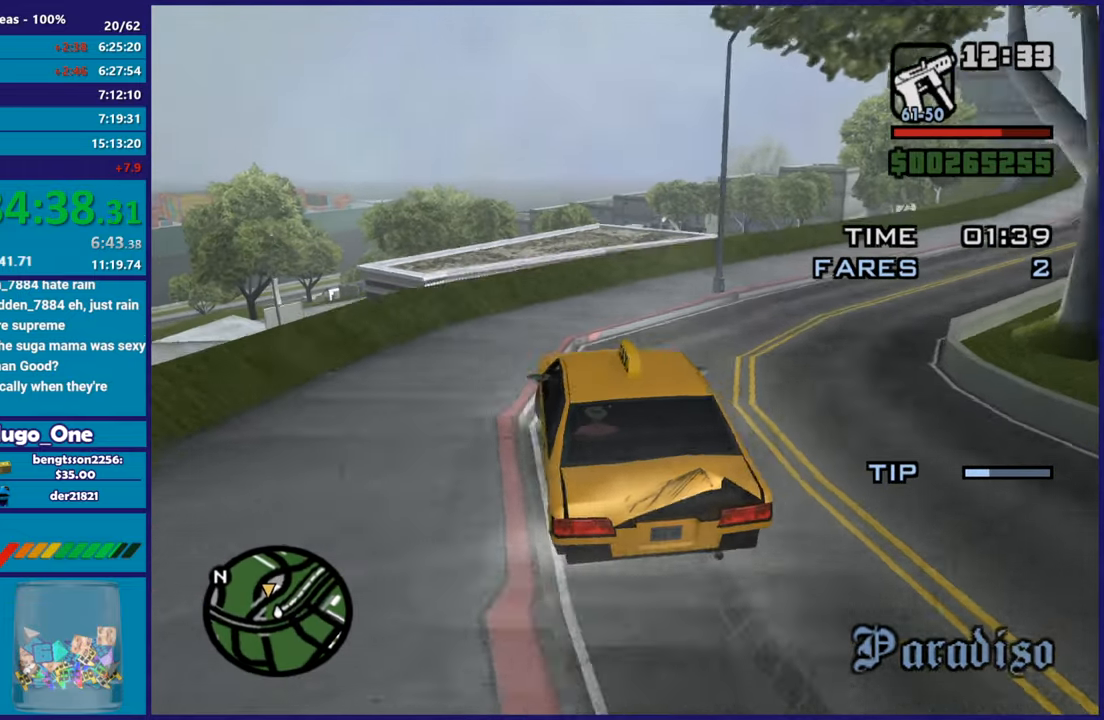
{"buttons": ["R2"], "left_stick": "right", "right_stick": "up", "button_events": [[83, "R2", "up"], [417, "R2", "down"]]}
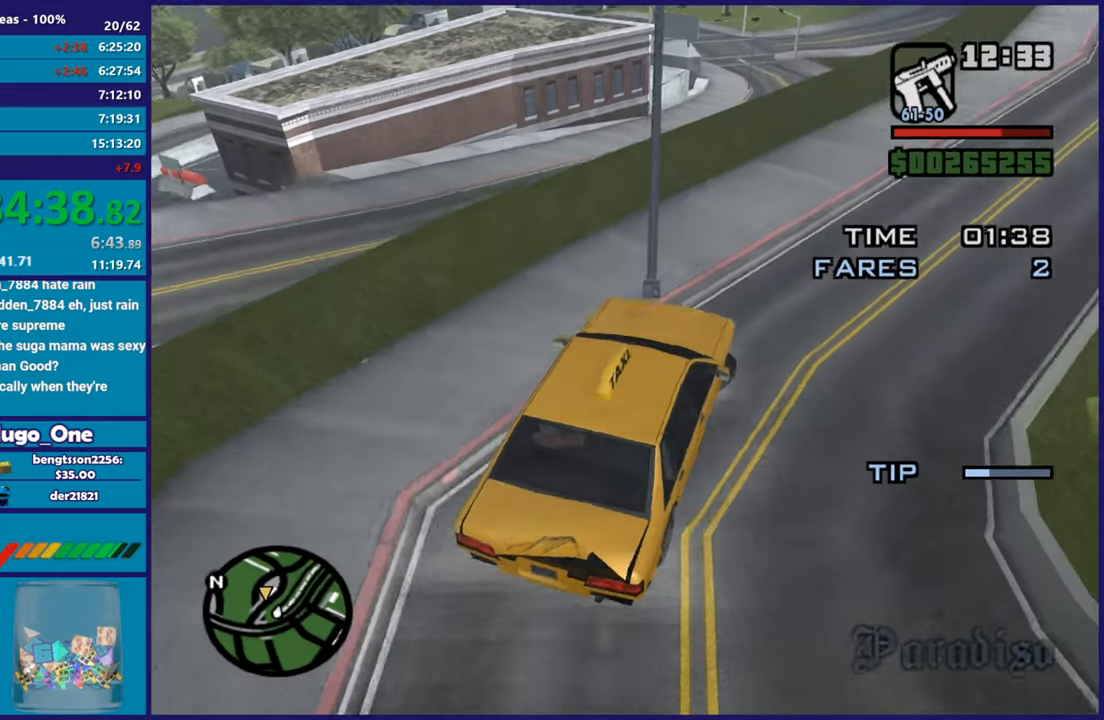
{"buttons": ["R2"], "left_stick": "center", "right_stick": "center", "button_events": []}